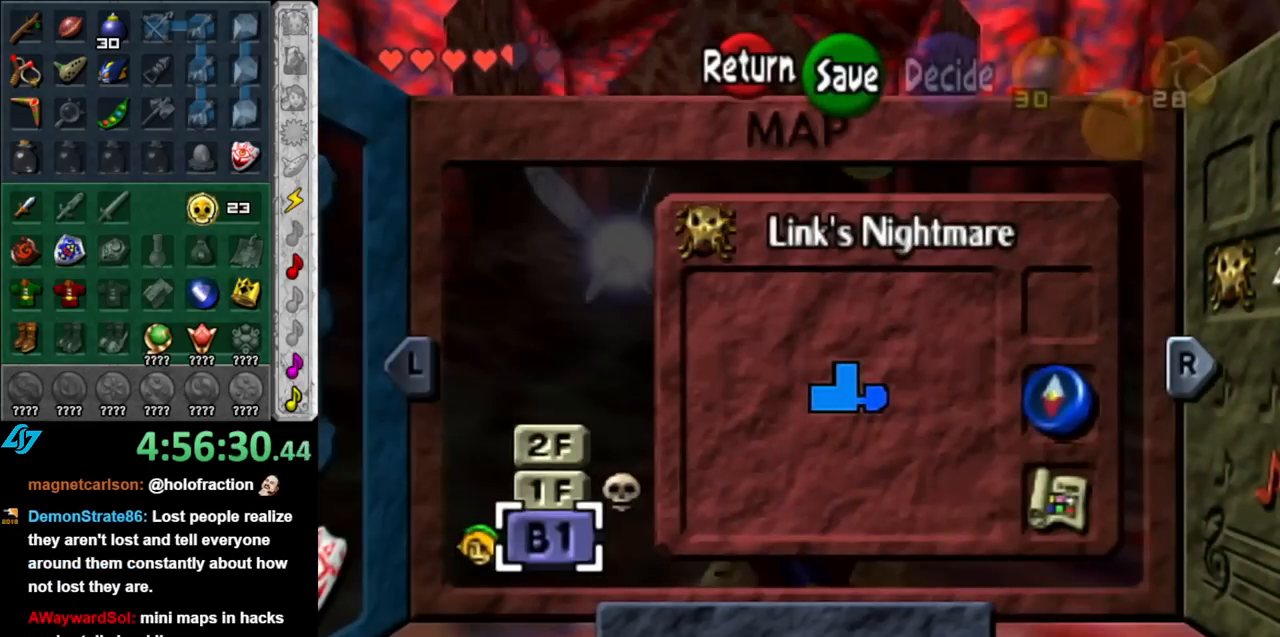
Gameplay with a controller (Nintendo layout); each line is a JSON object with the inputs held at the frame after it. "events" lists button and stick changes between this image and that frame as [ms after this image, input, new state], when the widget could be followed in between. Not read: L3 R3.
{"buttons": [], "left_stick": "up", "right_stick": "center", "events": [[117, "left_stick", "up"], [317, "left_stick", "center"], [467, "left_stick", "up"]]}
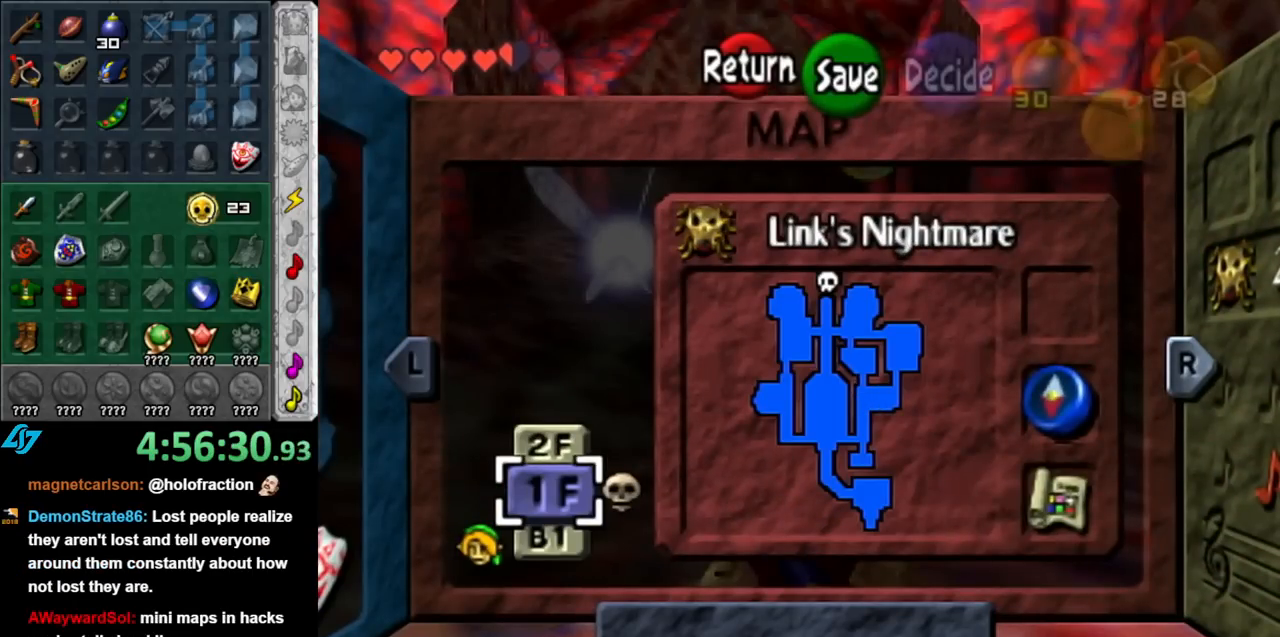
{"buttons": [], "left_stick": "center", "right_stick": "center", "events": [[150, "left_stick", "center"]]}
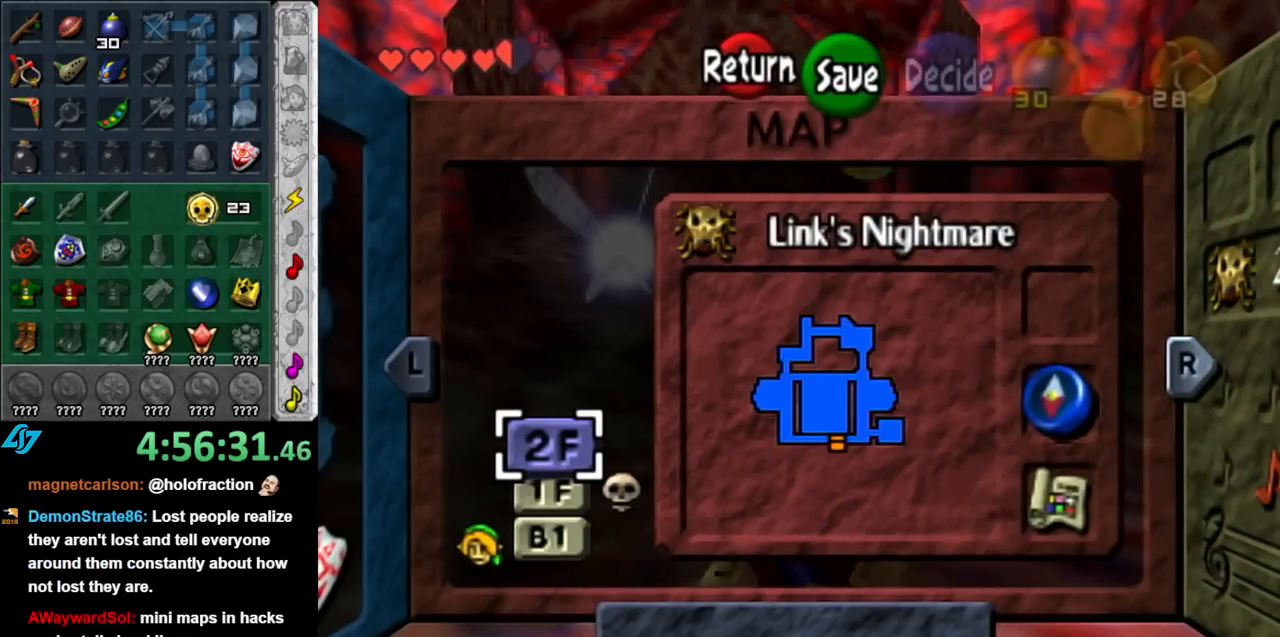
{"buttons": [], "left_stick": "down", "right_stick": "center", "events": [[500, "left_stick", "down"]]}
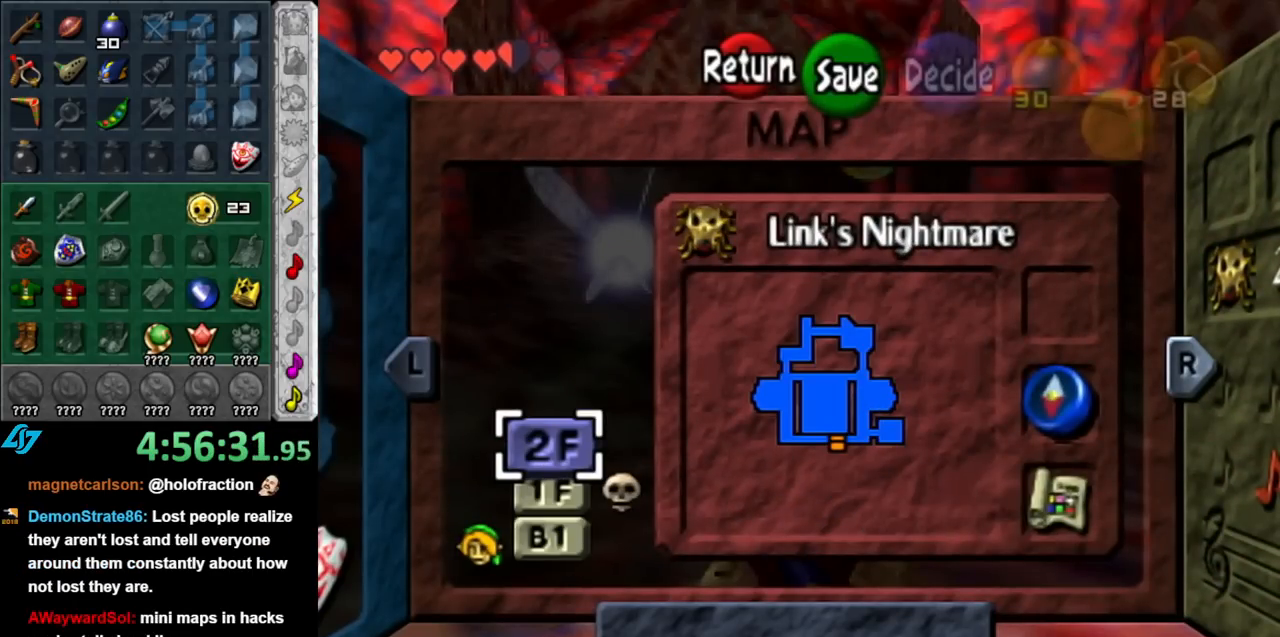
{"buttons": [], "left_stick": "center", "right_stick": "center", "events": [[117, "left_stick", "center"], [183, "left_stick", "down"], [317, "left_stick", "center"]]}
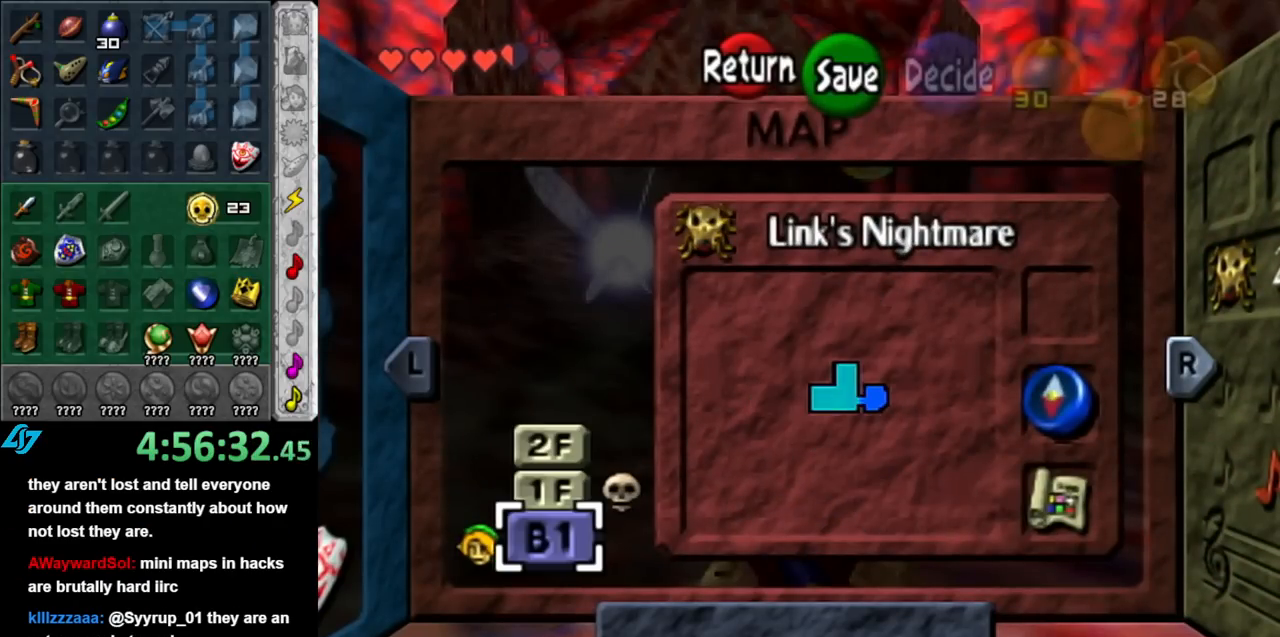
{"buttons": [], "left_stick": "center", "right_stick": "center", "events": [[117, "left_stick", "up"], [317, "left_stick", "center"]]}
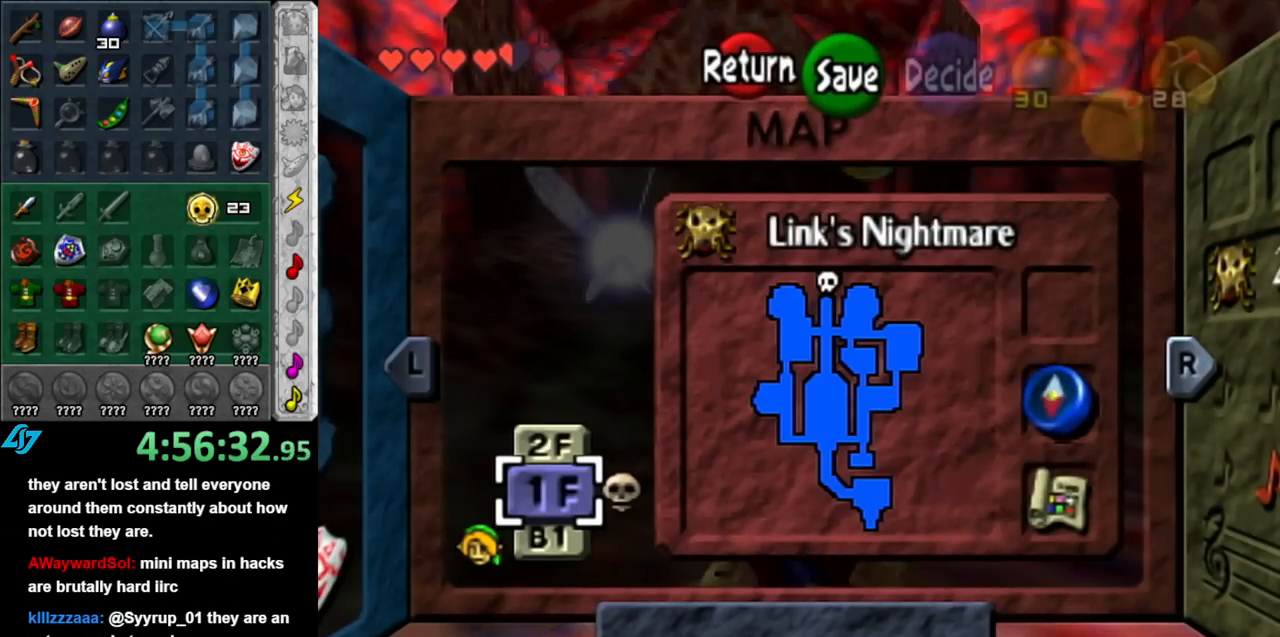
{"buttons": ["START"], "left_stick": "center", "right_stick": "center", "events": [[367, "START", "down"]]}
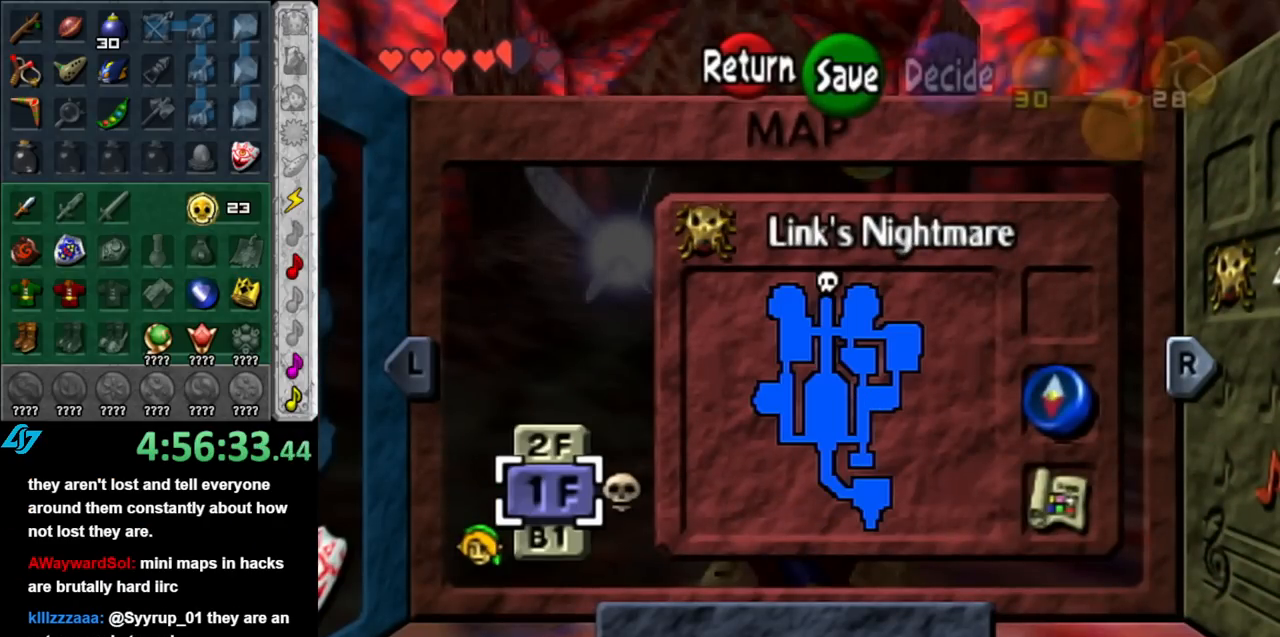
{"buttons": [], "left_stick": "up", "right_stick": "center", "events": [[33, "START", "up"], [100, "left_stick", "up"]]}
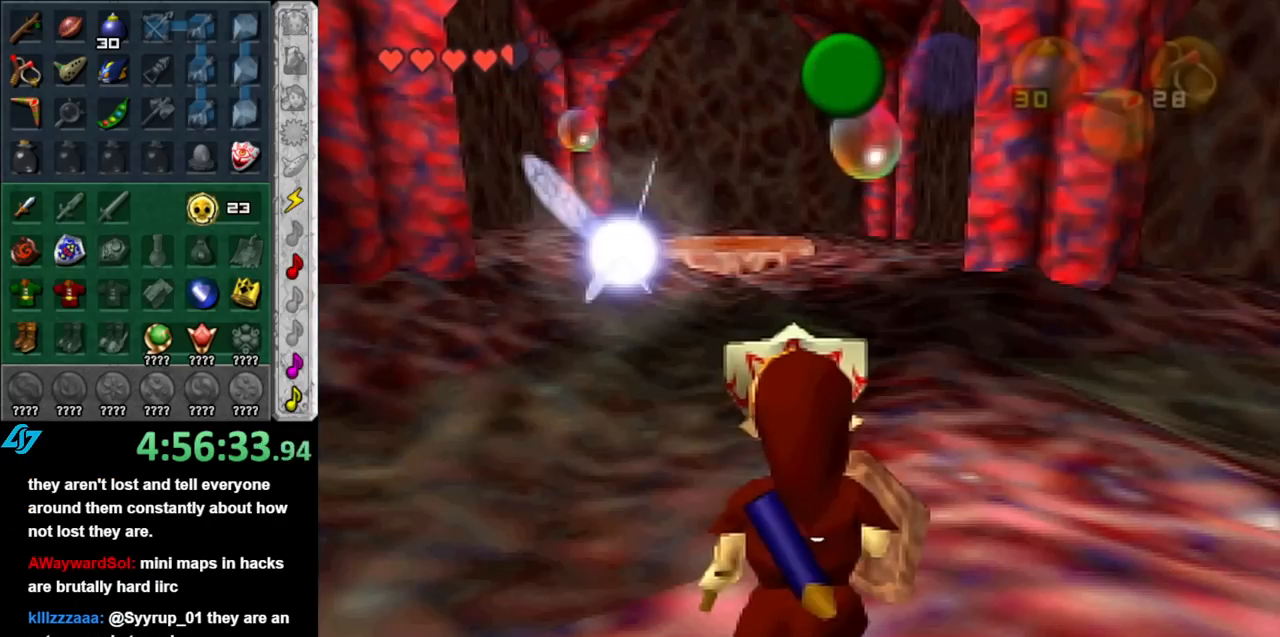
{"buttons": [], "left_stick": "up-right", "right_stick": "center", "events": [[500, "left_stick", "up-right"]]}
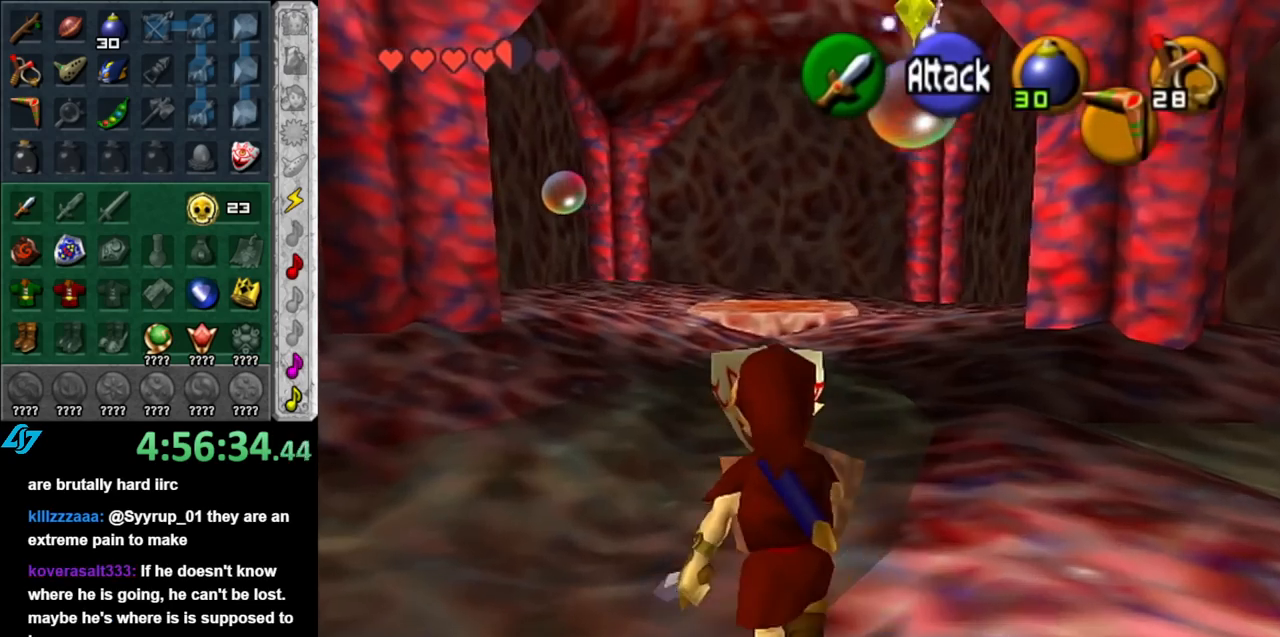
{"buttons": [], "left_stick": "down-right", "right_stick": "center", "events": [[217, "left_stick", "down-right"]]}
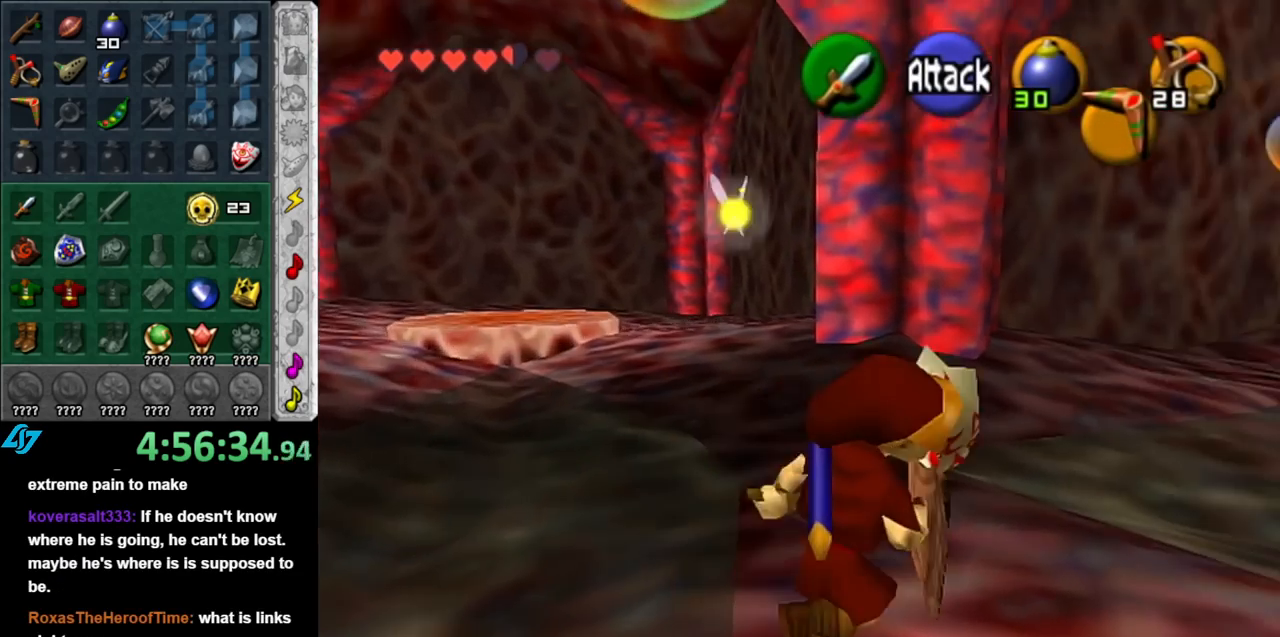
{"buttons": [], "left_stick": "down-right", "right_stick": "center", "events": []}
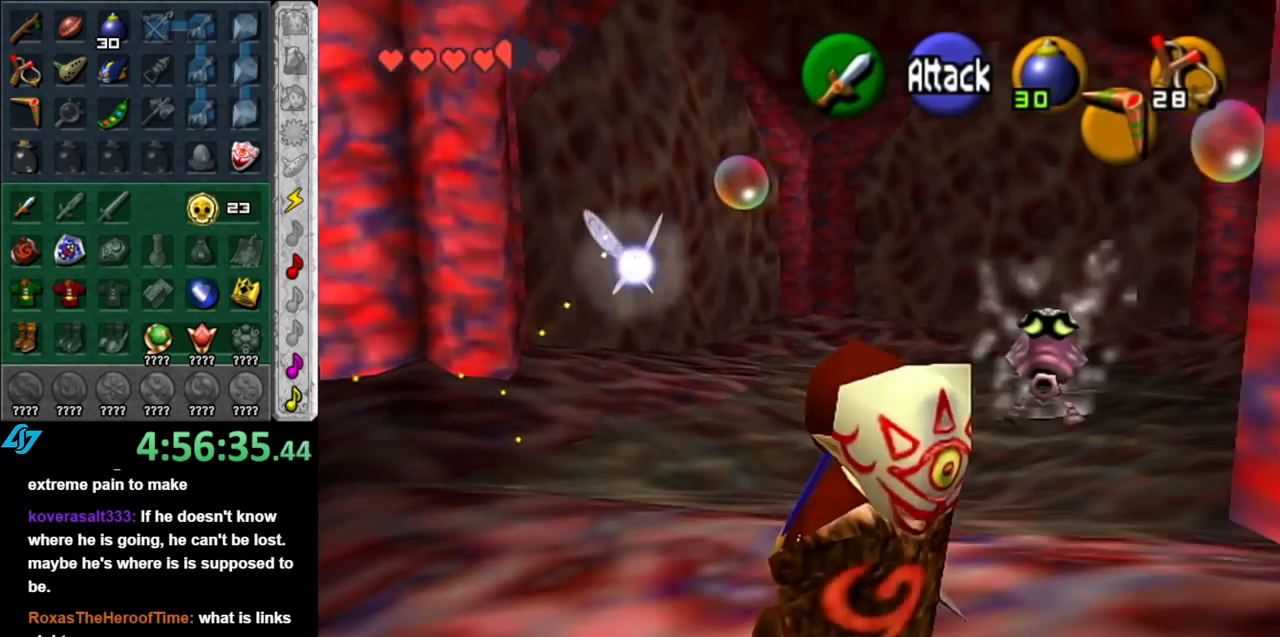
{"buttons": ["A"], "left_stick": "right", "right_stick": "center", "events": [[67, "left_stick", "right"], [433, "A", "down"]]}
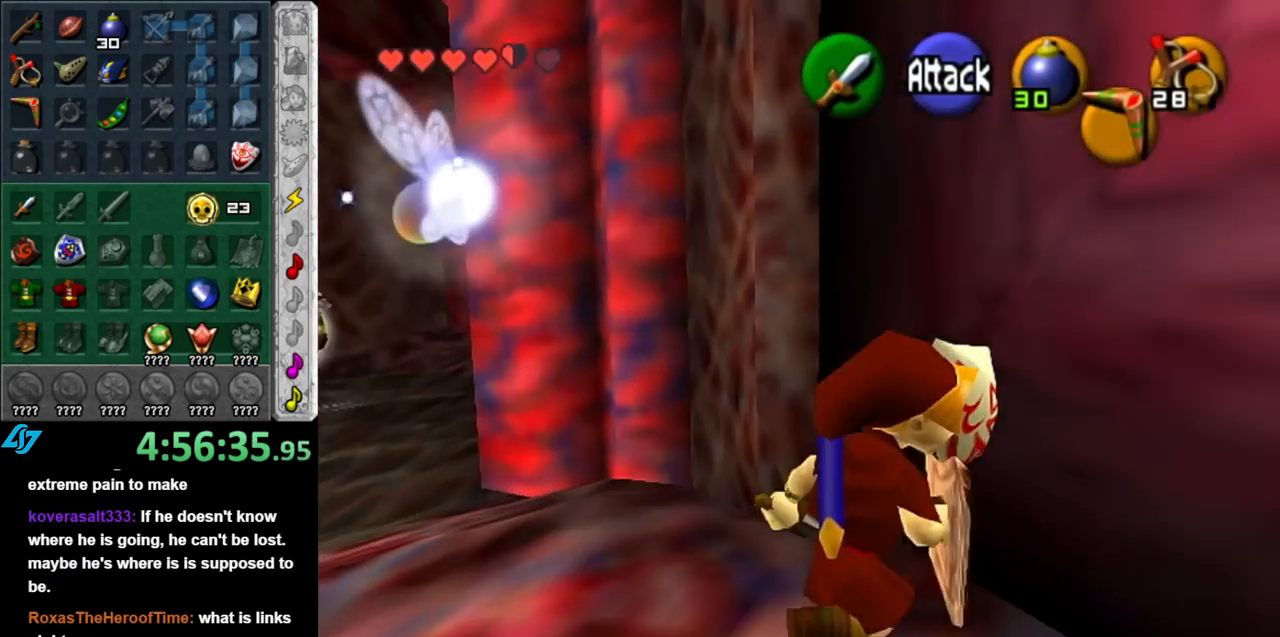
{"buttons": [], "left_stick": "up", "right_stick": "center", "events": [[67, "A", "up"], [67, "left_stick", "center"], [133, "A", "down"], [250, "A", "up"], [433, "left_stick", "up"]]}
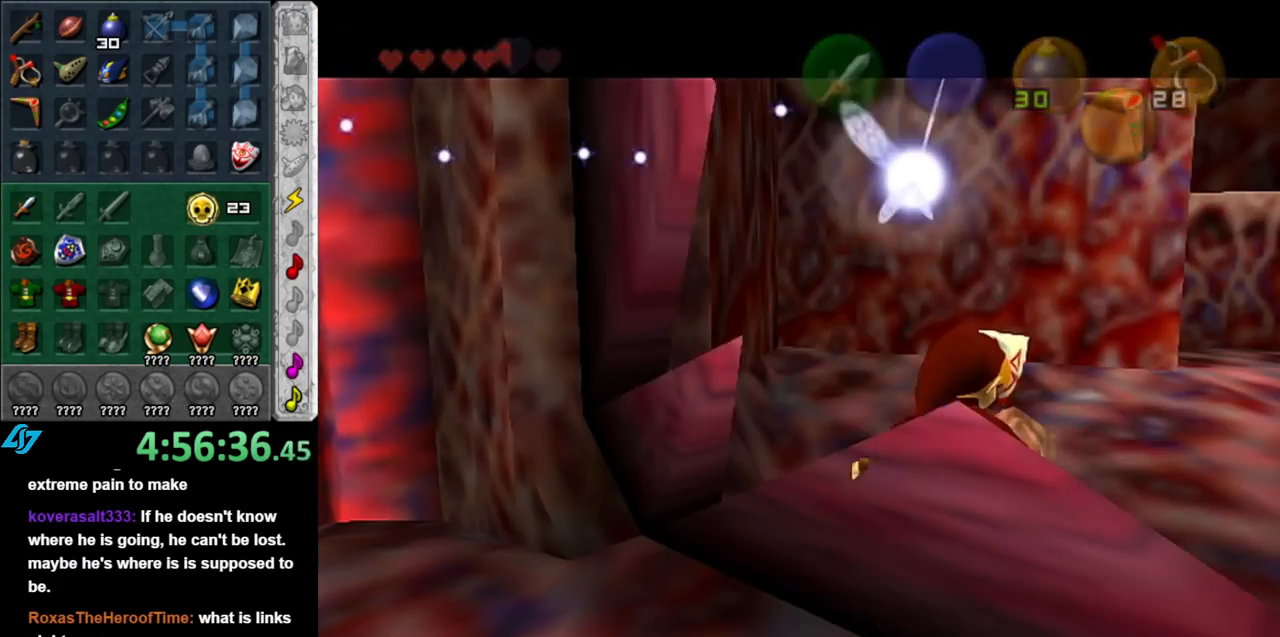
{"buttons": [], "left_stick": "up", "right_stick": "center", "events": []}
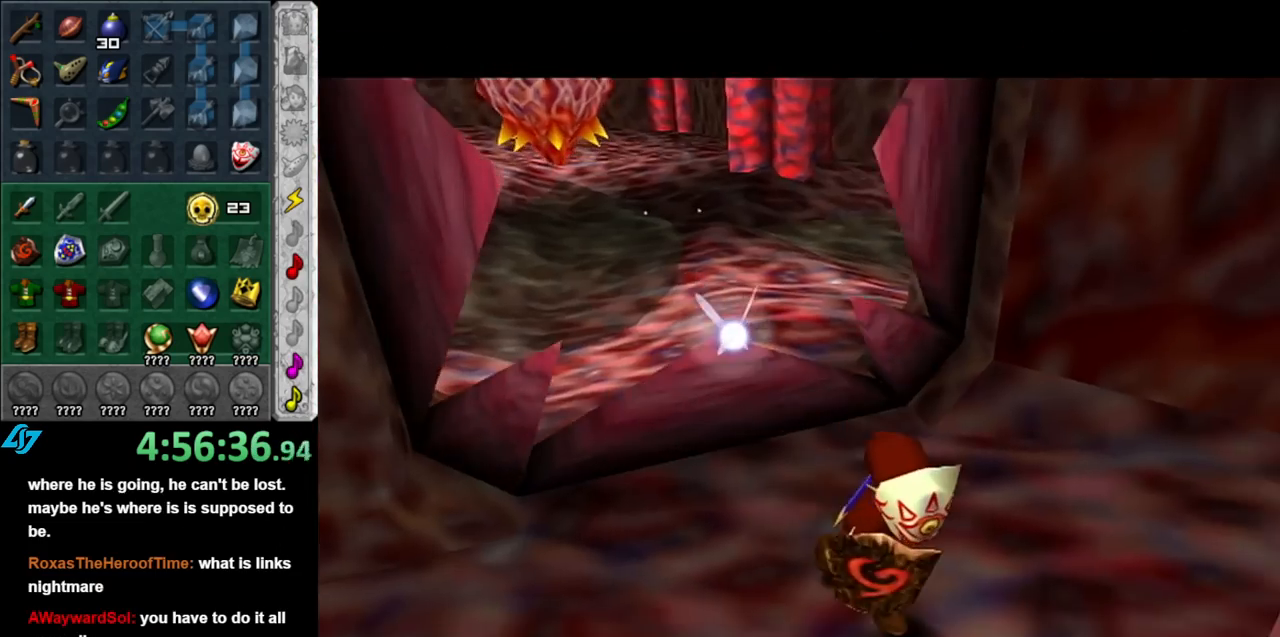
{"buttons": [], "left_stick": "up", "right_stick": "center", "events": []}
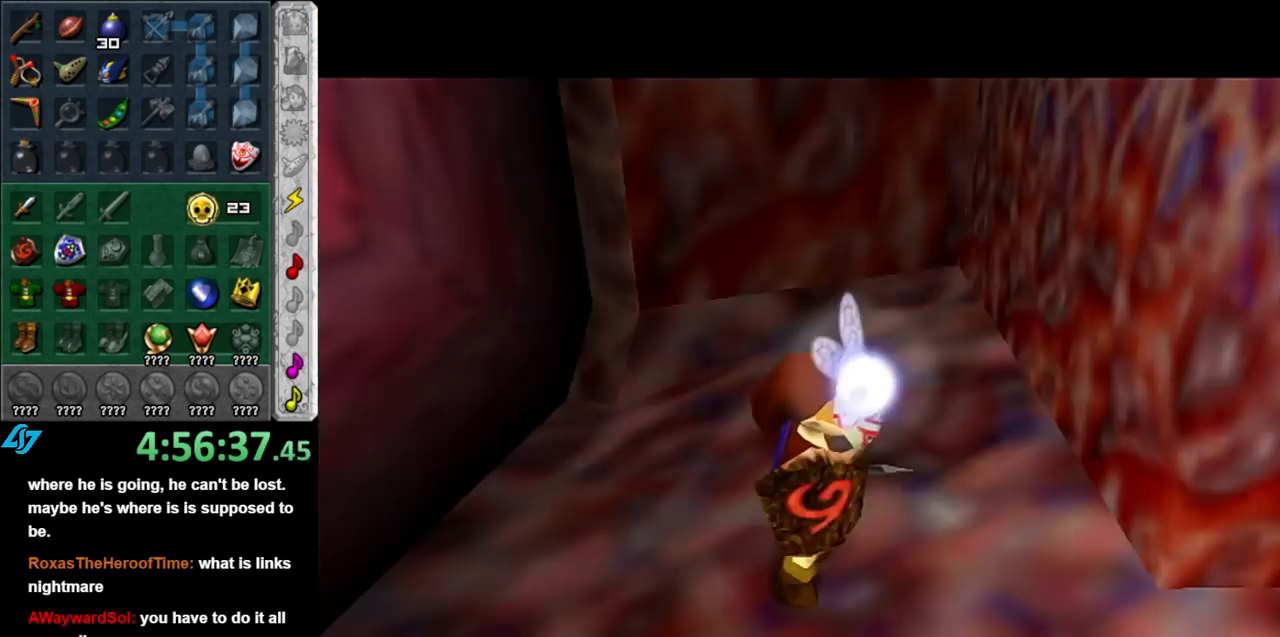
{"buttons": [], "left_stick": "up", "right_stick": "center", "events": []}
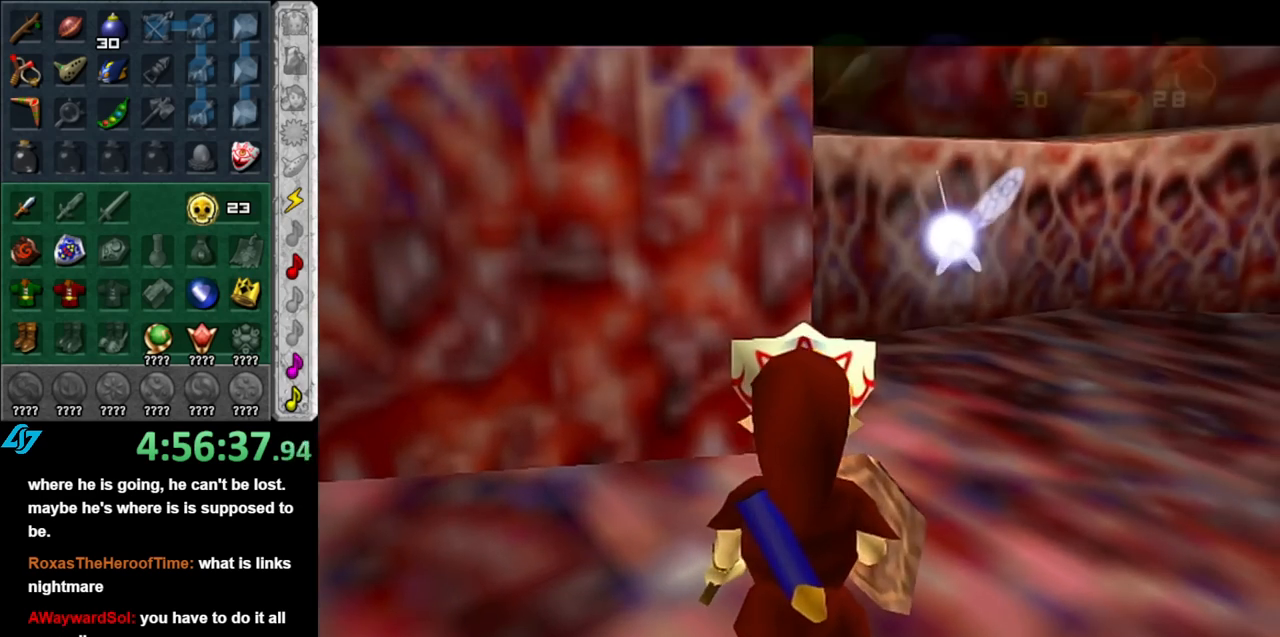
{"buttons": [], "left_stick": "up", "right_stick": "center", "events": []}
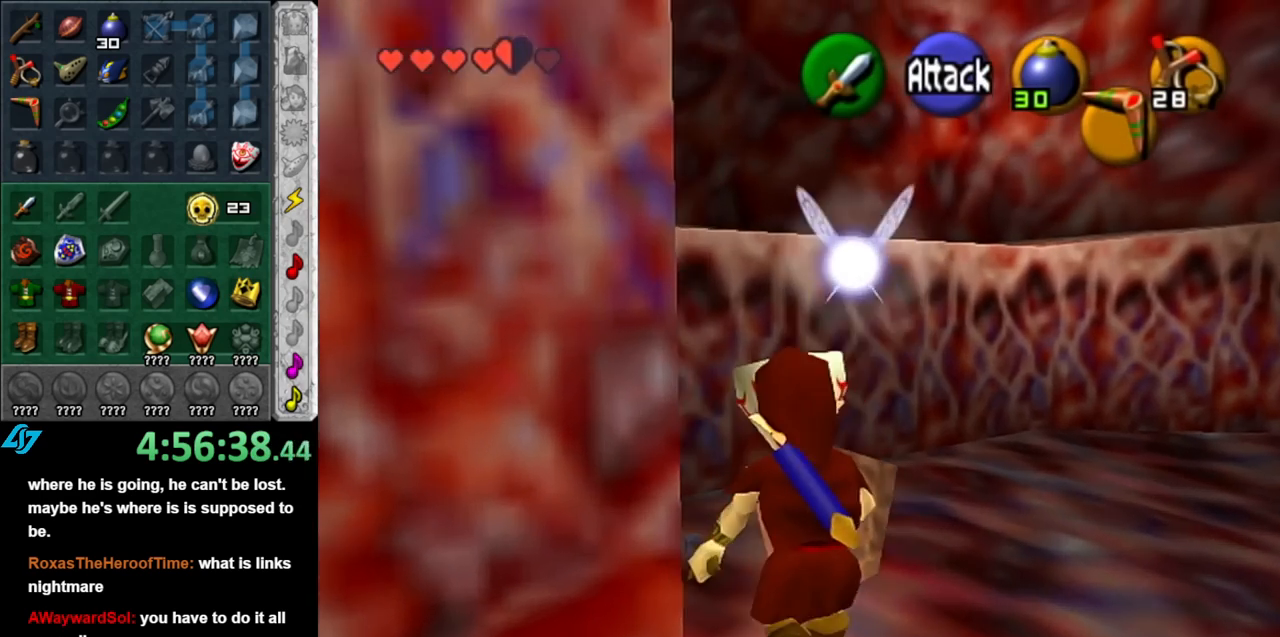
{"buttons": ["A"], "left_stick": "up", "right_stick": "center", "events": [[400, "A", "down"]]}
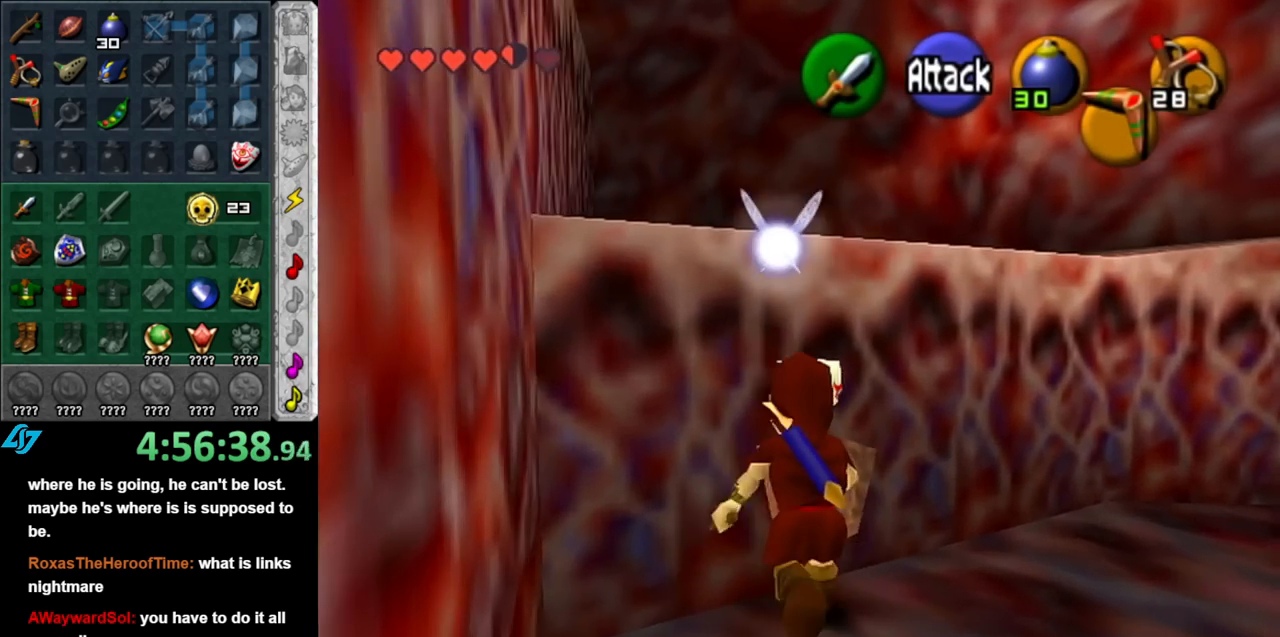
{"buttons": ["L1"], "left_stick": "up", "right_stick": "center", "events": [[33, "A", "up"], [283, "L1", "down"]]}
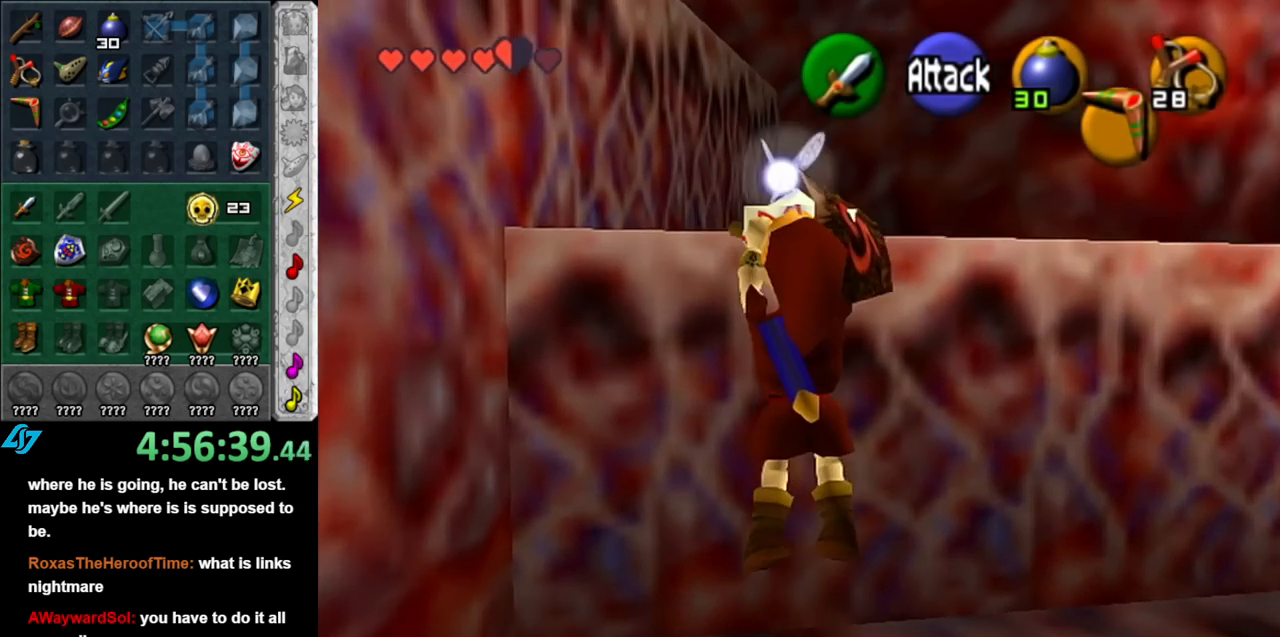
{"buttons": [], "left_stick": "up", "right_stick": "center", "events": [[33, "L1", "up"]]}
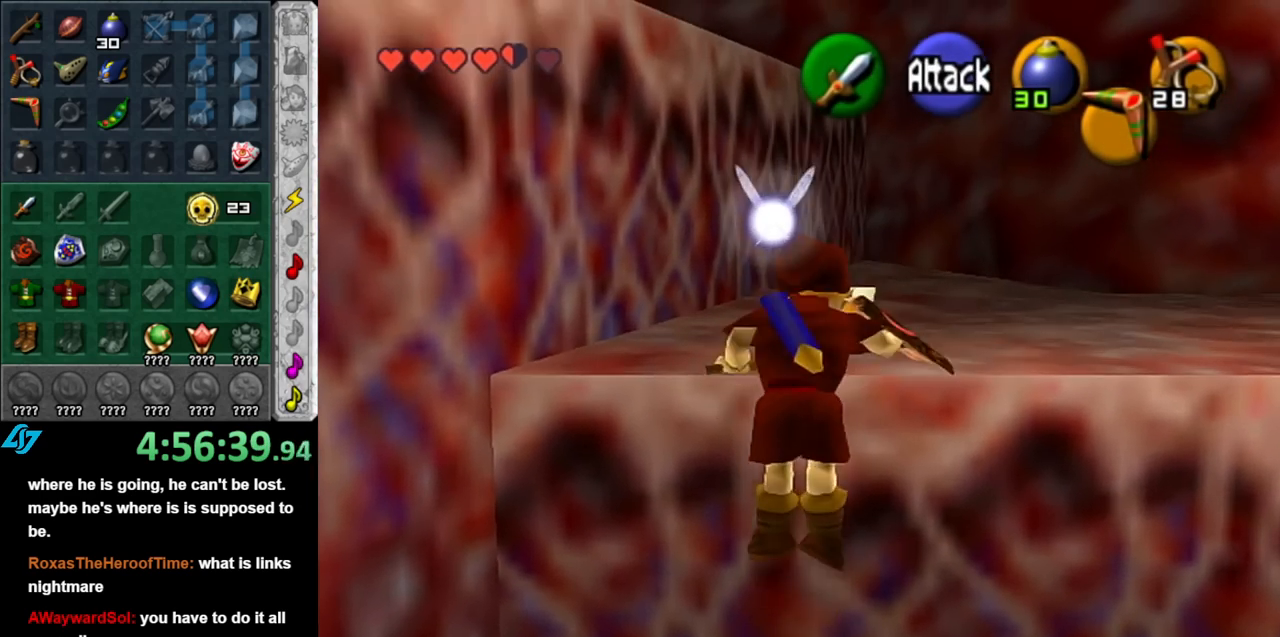
{"buttons": [], "left_stick": "up-left", "right_stick": "center", "events": [[183, "left_stick", "up-left"]]}
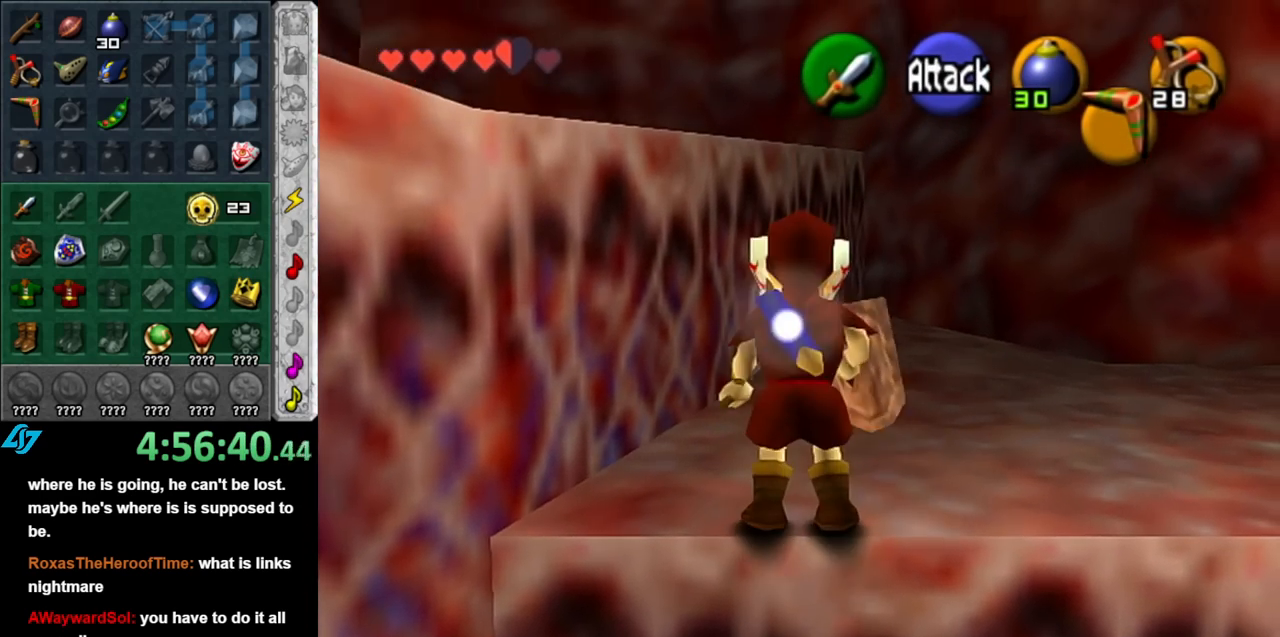
{"buttons": ["A"], "left_stick": "up-left", "right_stick": "center", "events": [[467, "A", "down"]]}
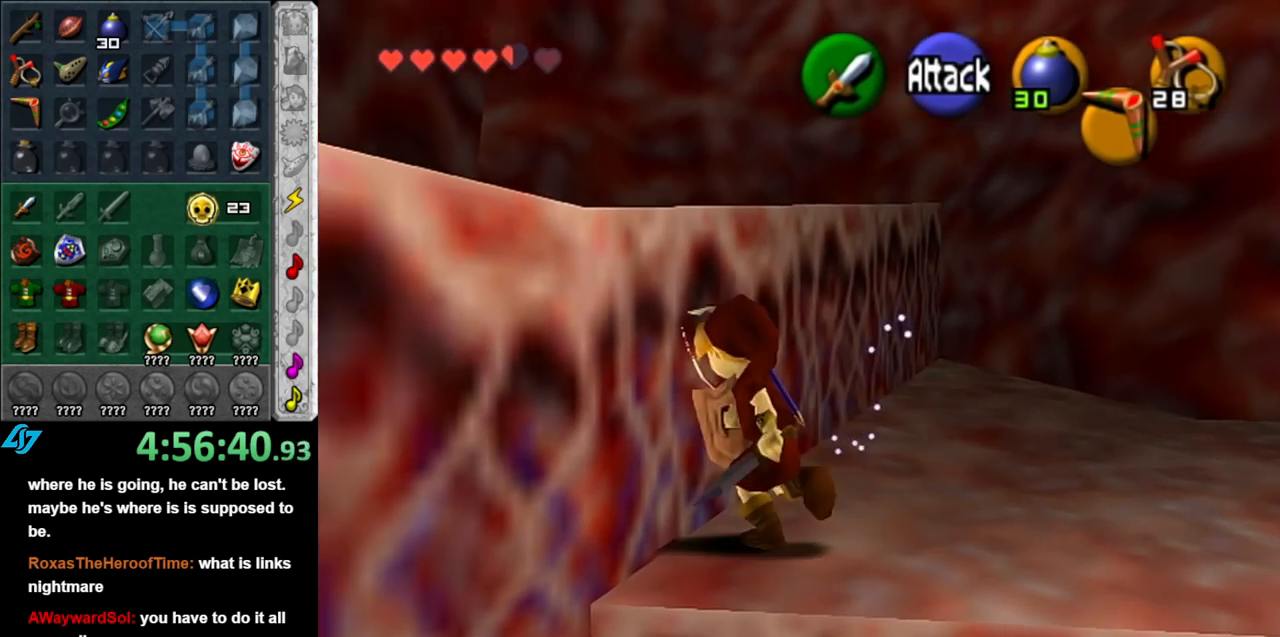
{"buttons": [], "left_stick": "up", "right_stick": "center", "events": [[100, "L1", "down"], [133, "A", "up"], [150, "left_stick", "up"], [283, "L1", "up"]]}
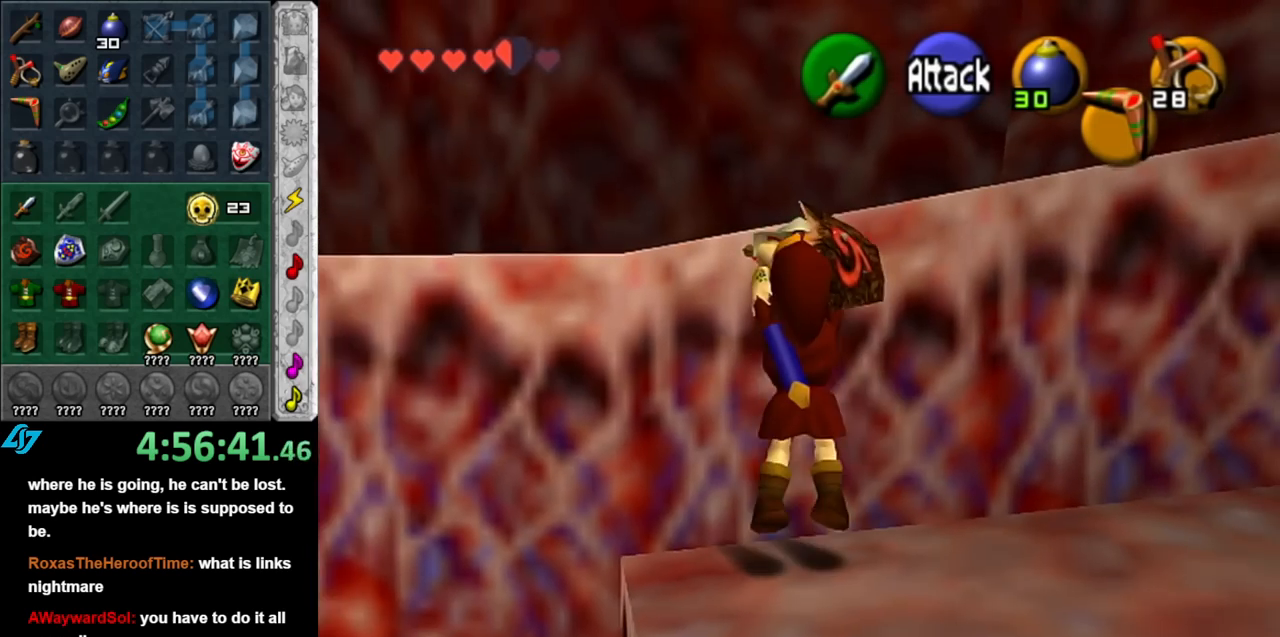
{"buttons": [], "left_stick": "up", "right_stick": "center", "events": []}
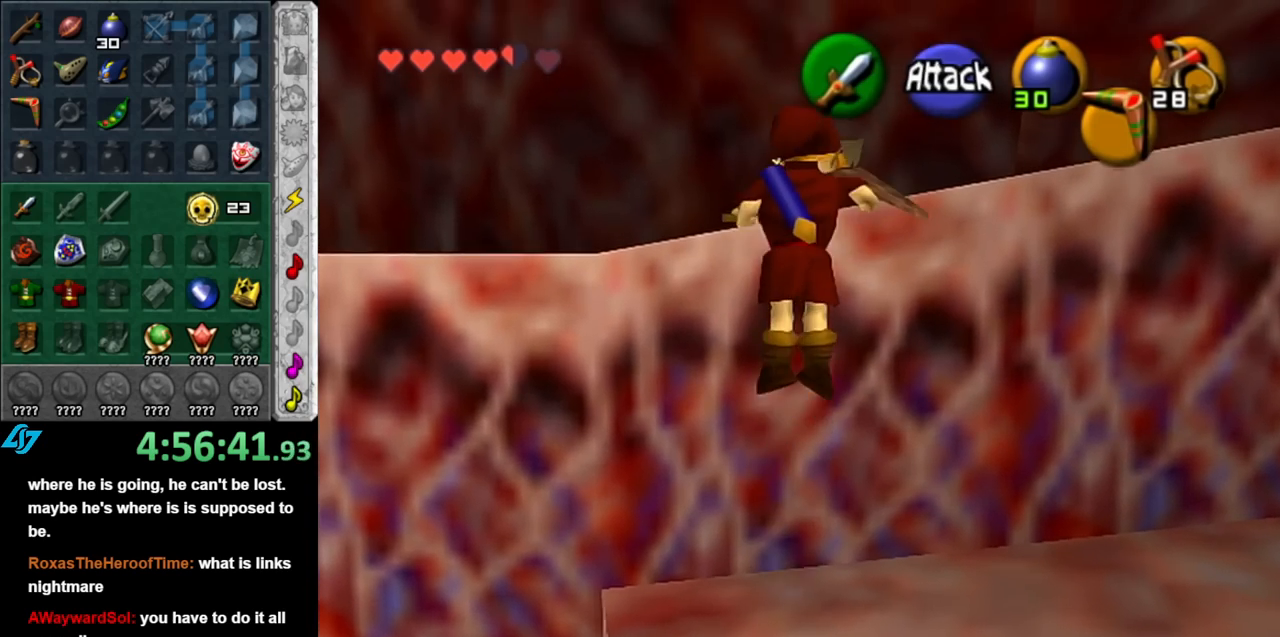
{"buttons": [], "left_stick": "center", "right_stick": "center", "events": [[117, "left_stick", "center"]]}
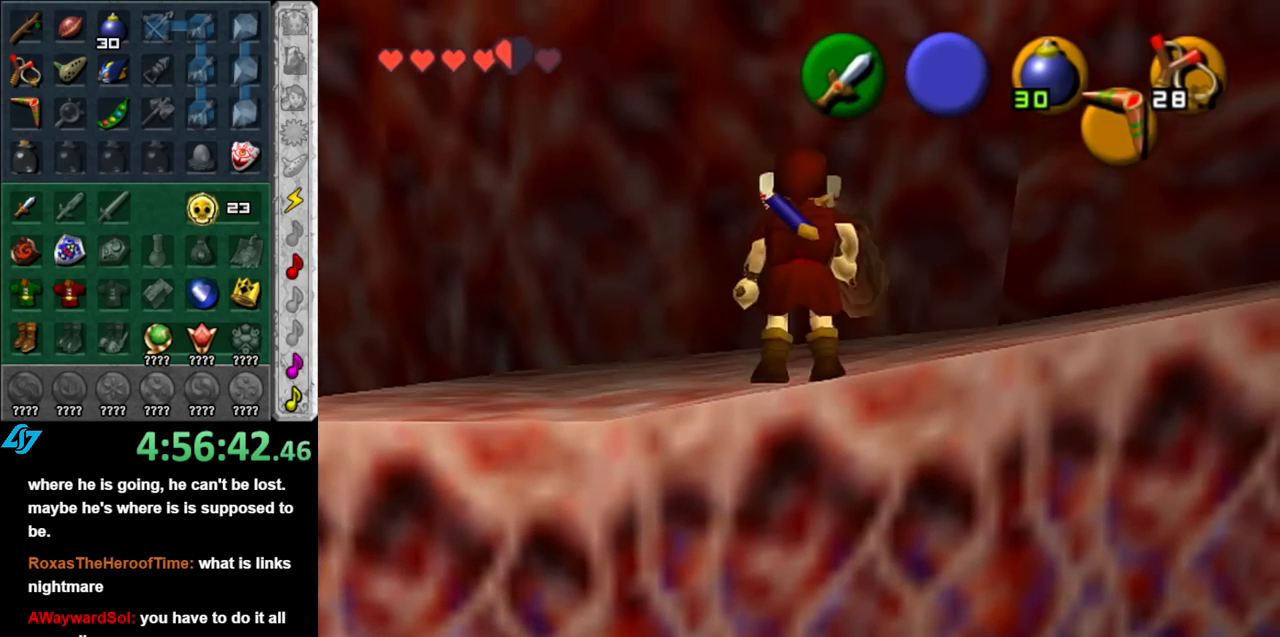
{"buttons": ["L1"], "left_stick": "down-right", "right_stick": "center", "events": [[67, "left_stick", "left"], [150, "left_stick", "center"], [217, "L1", "down"], [350, "left_stick", "down-right"]]}
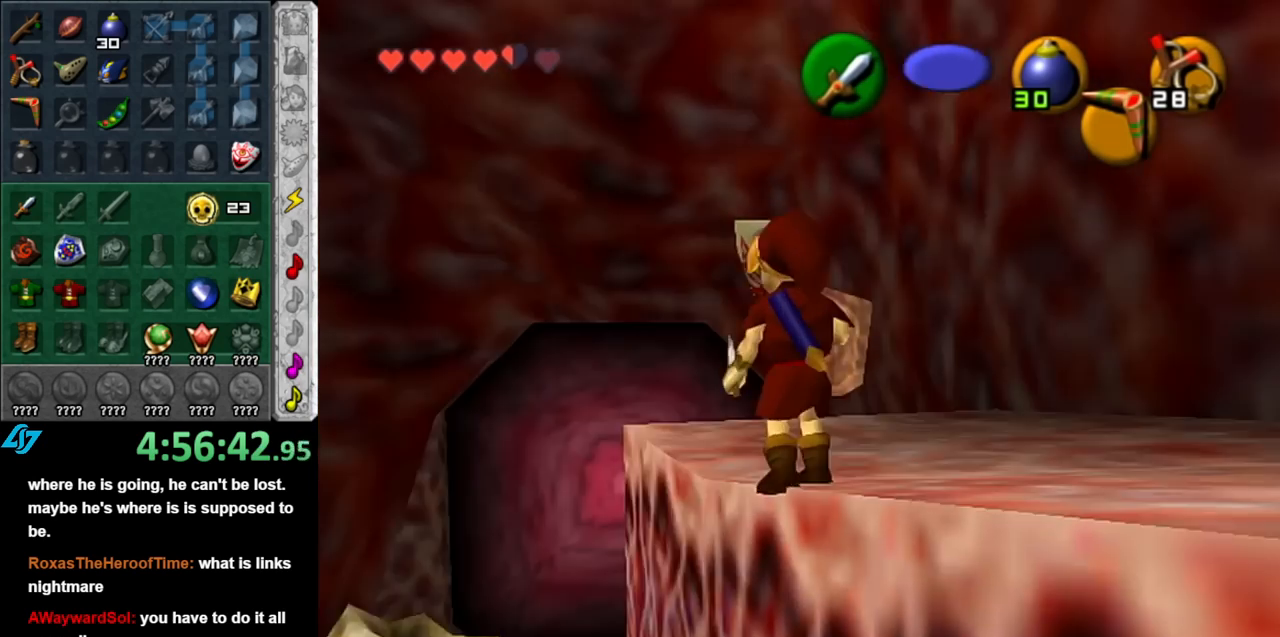
{"buttons": ["L1"], "left_stick": "center", "right_stick": "center", "events": [[367, "left_stick", "center"]]}
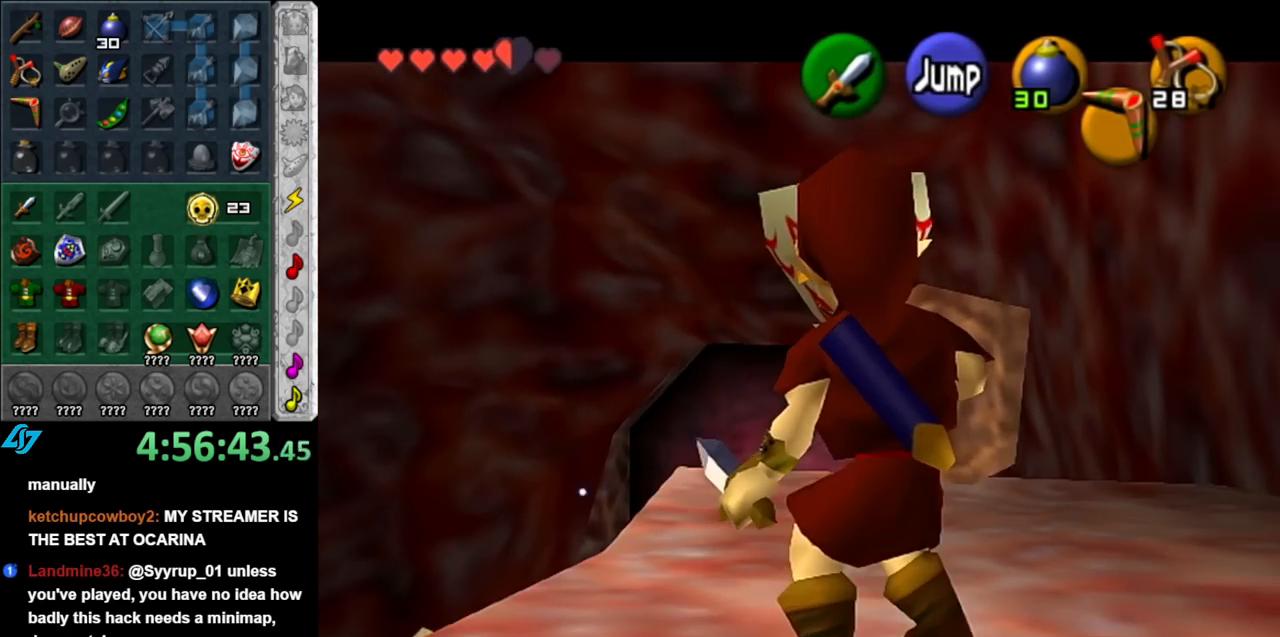
{"buttons": [], "left_stick": "down-left", "right_stick": "center", "events": [[183, "L1", "up"], [217, "left_stick", "down"], [350, "left_stick", "down-left"]]}
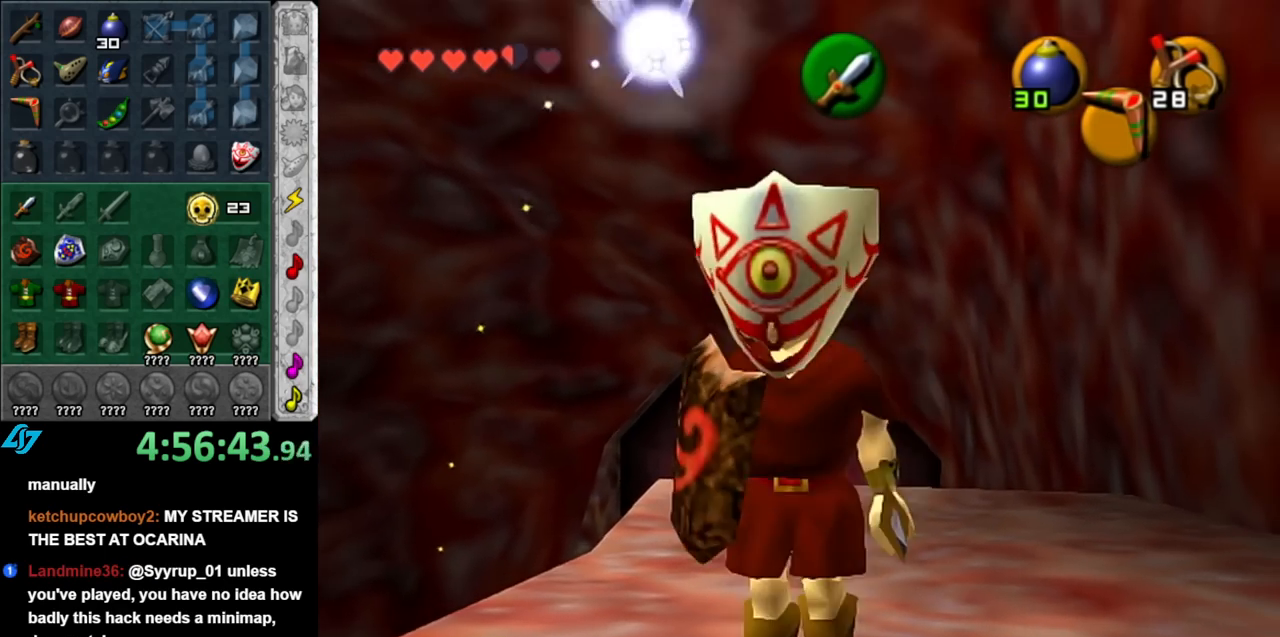
{"buttons": [], "left_stick": "center", "right_stick": "center", "events": [[33, "left_stick", "down"], [350, "left_stick", "center"]]}
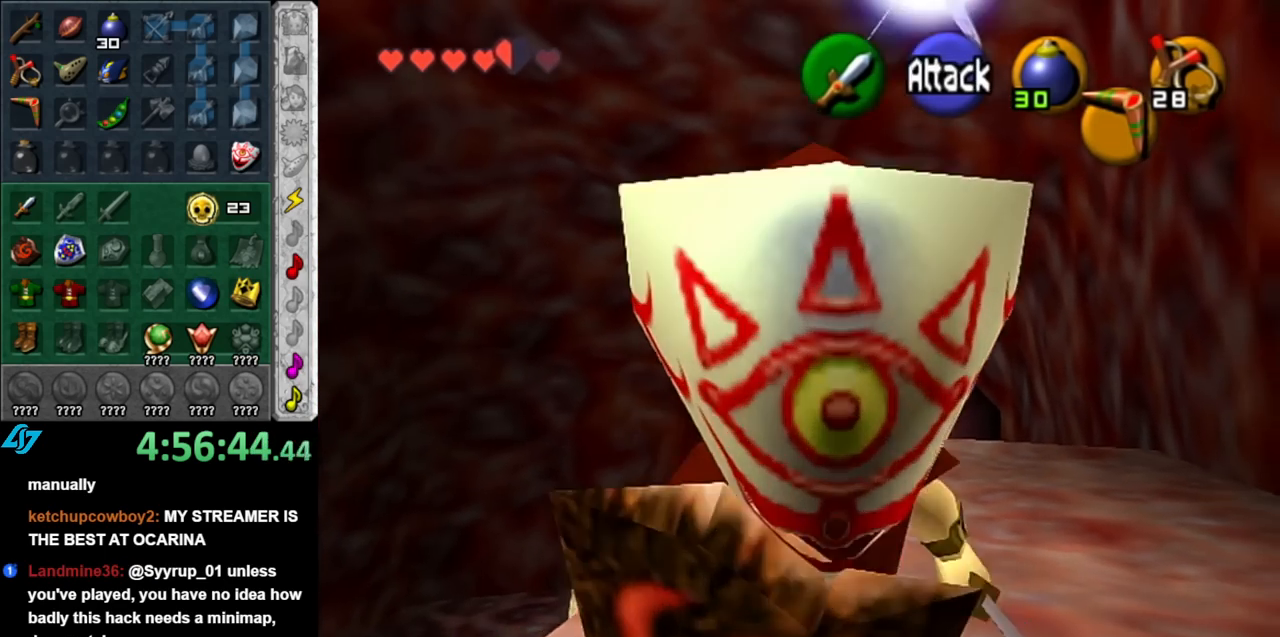
{"buttons": [], "left_stick": "center", "right_stick": "center", "events": [[117, "left_stick", "down"], [400, "left_stick", "center"]]}